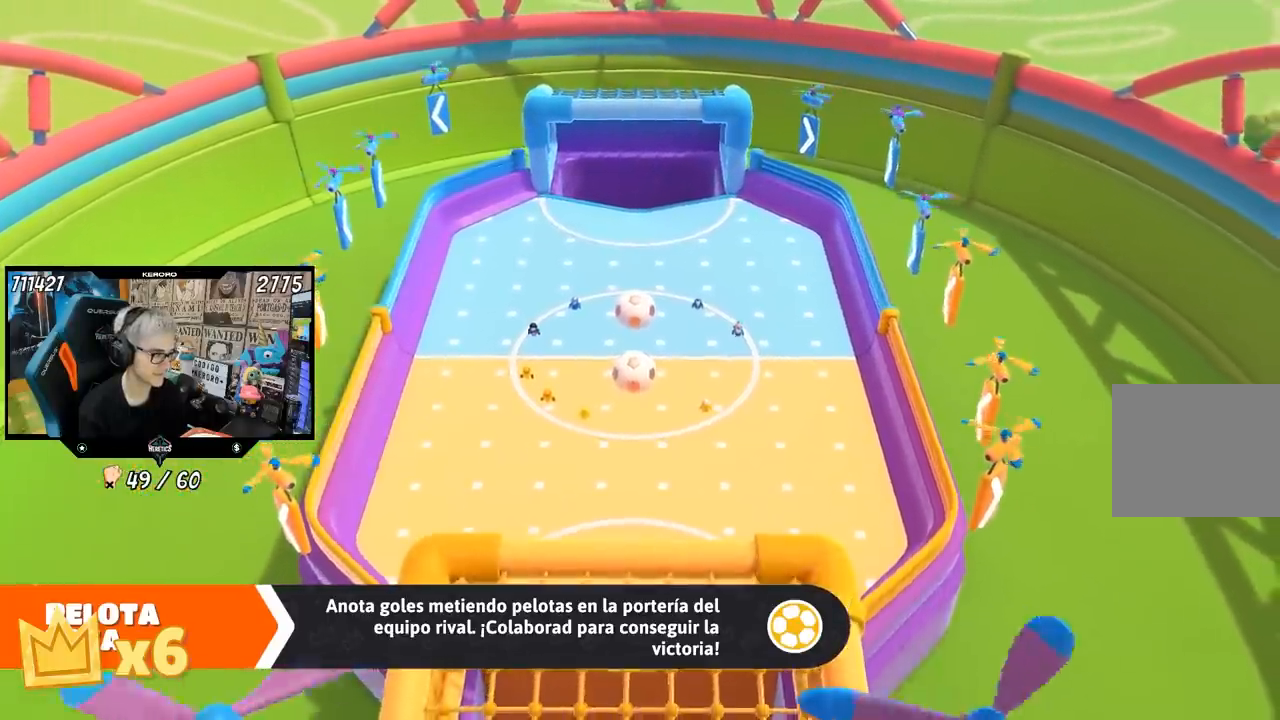
Gameplay with a controller (PlayStation layout); each line is a JSON object with the inputs held at the frame after it. "events" lists button and stick changes between this image and that frame as [ms after this image, input, new state], when the widget could be followed in between.
{"buttons": [], "left_stick": "center", "right_stick": "right", "events": []}
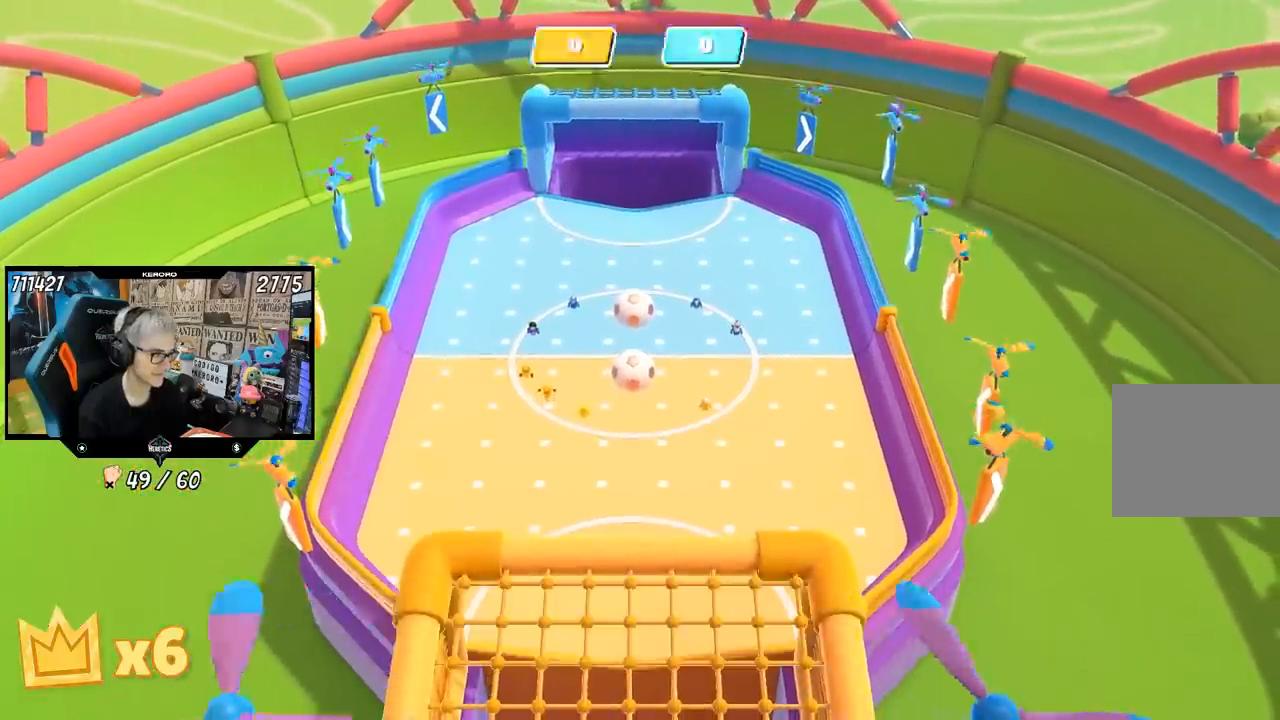
{"buttons": [], "left_stick": "center", "right_stick": "left", "events": [[300, "right_stick", "up-right"], [500, "right_stick", "left"]]}
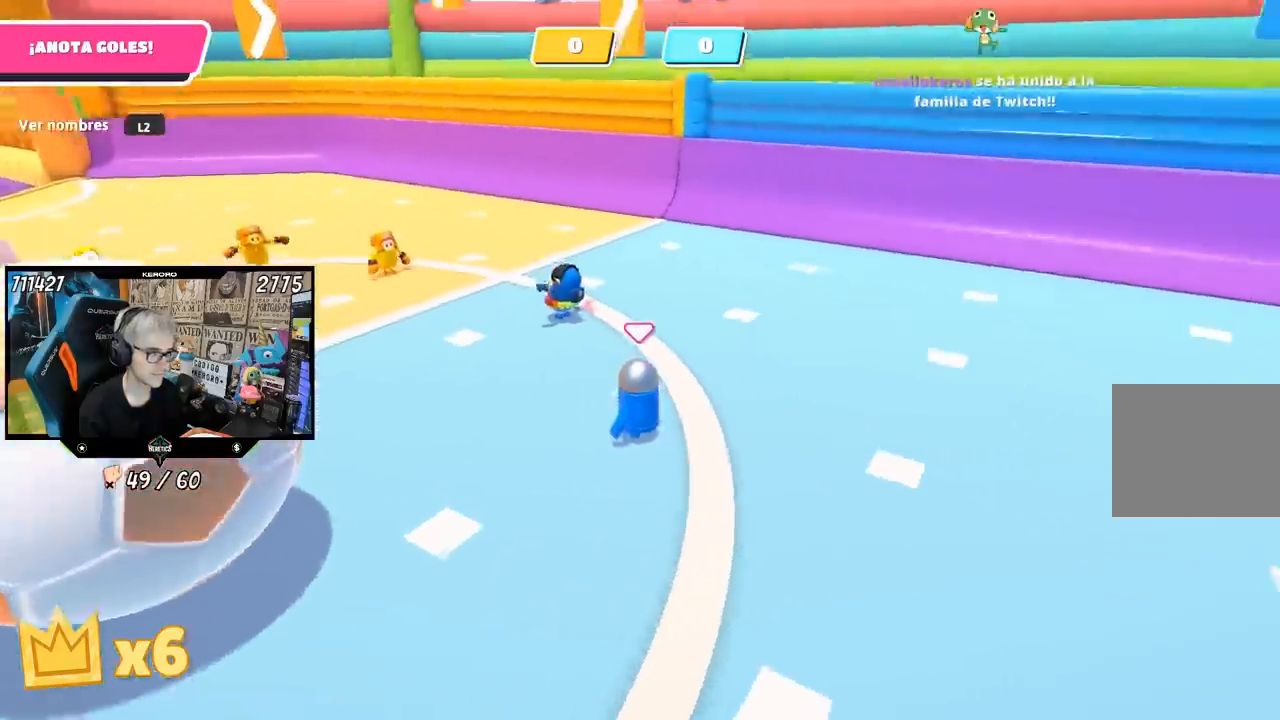
{"buttons": [], "left_stick": "center", "right_stick": "left", "events": []}
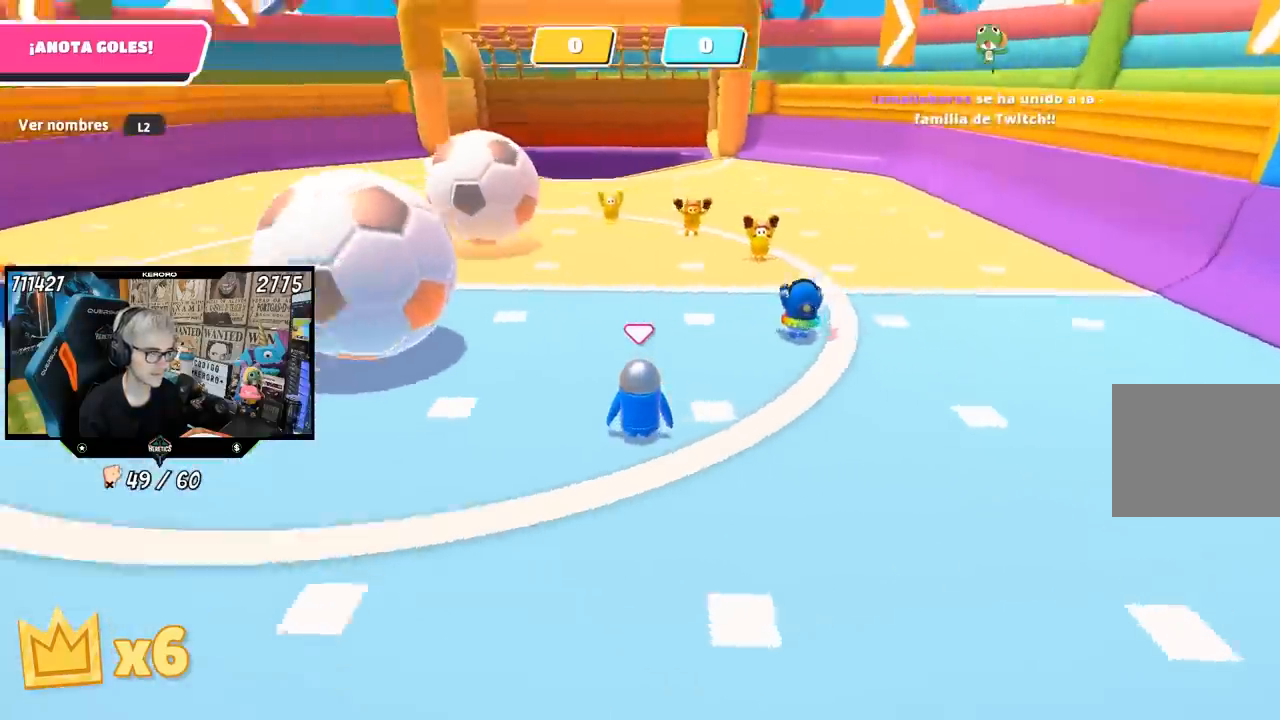
{"buttons": [], "left_stick": "left", "right_stick": "center", "events": [[100, "left_stick", "left"], [333, "right_stick", "center"]]}
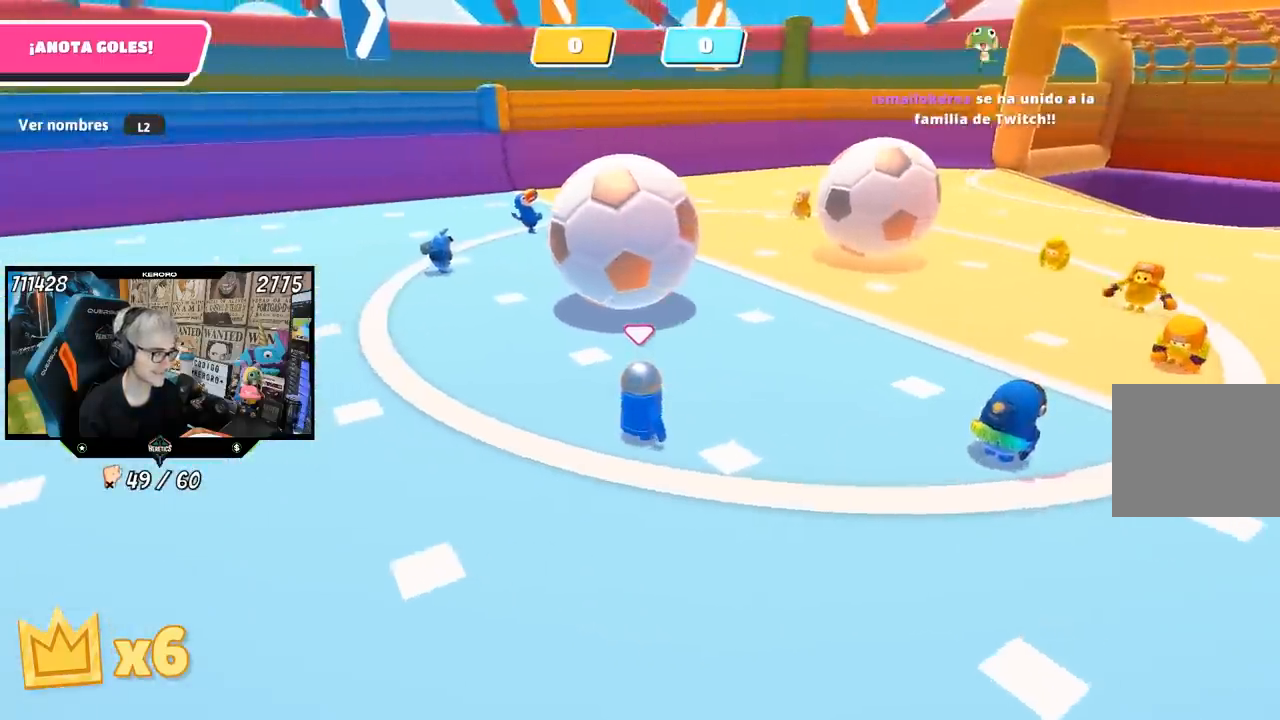
{"buttons": [], "left_stick": "up-left", "right_stick": "center", "events": [[33, "right_stick", "left"], [100, "left_stick", "up-left"], [200, "right_stick", "center"]]}
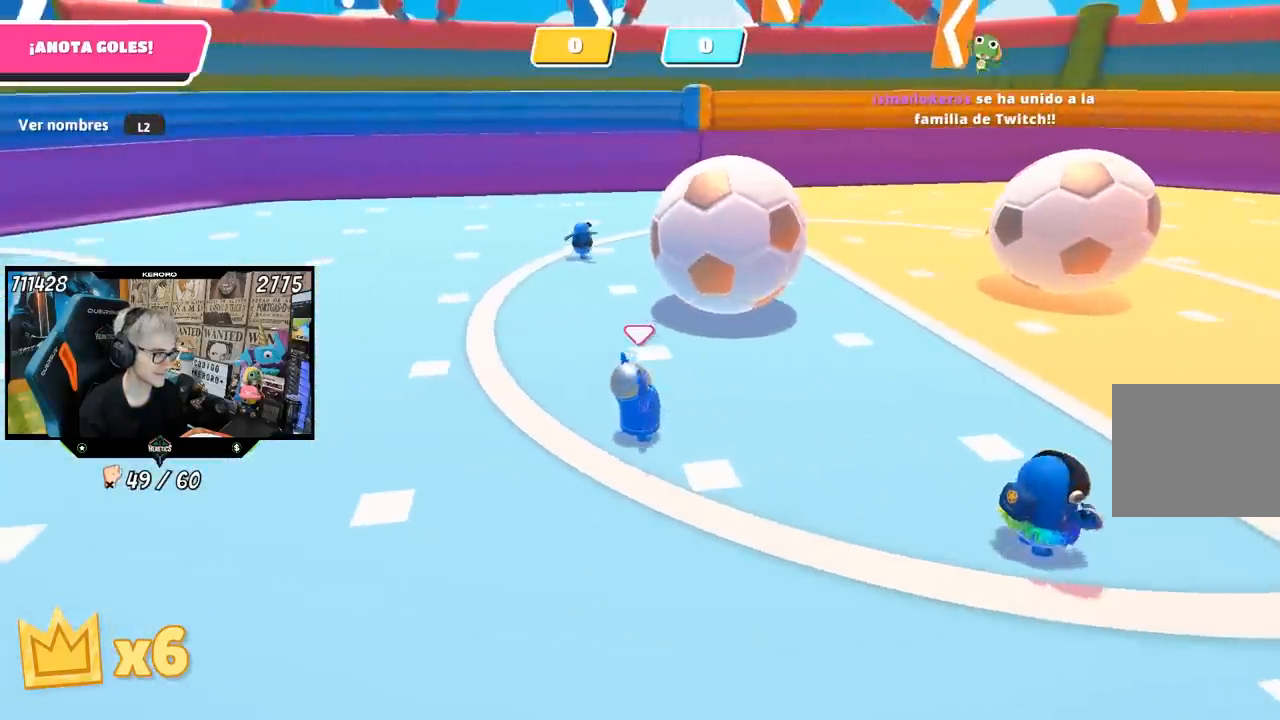
{"buttons": [], "left_stick": "up-left", "right_stick": "center", "events": [[33, "right_stick", "right"], [167, "right_stick", "center"], [267, "right_stick", "right"], [333, "right_stick", "center"]]}
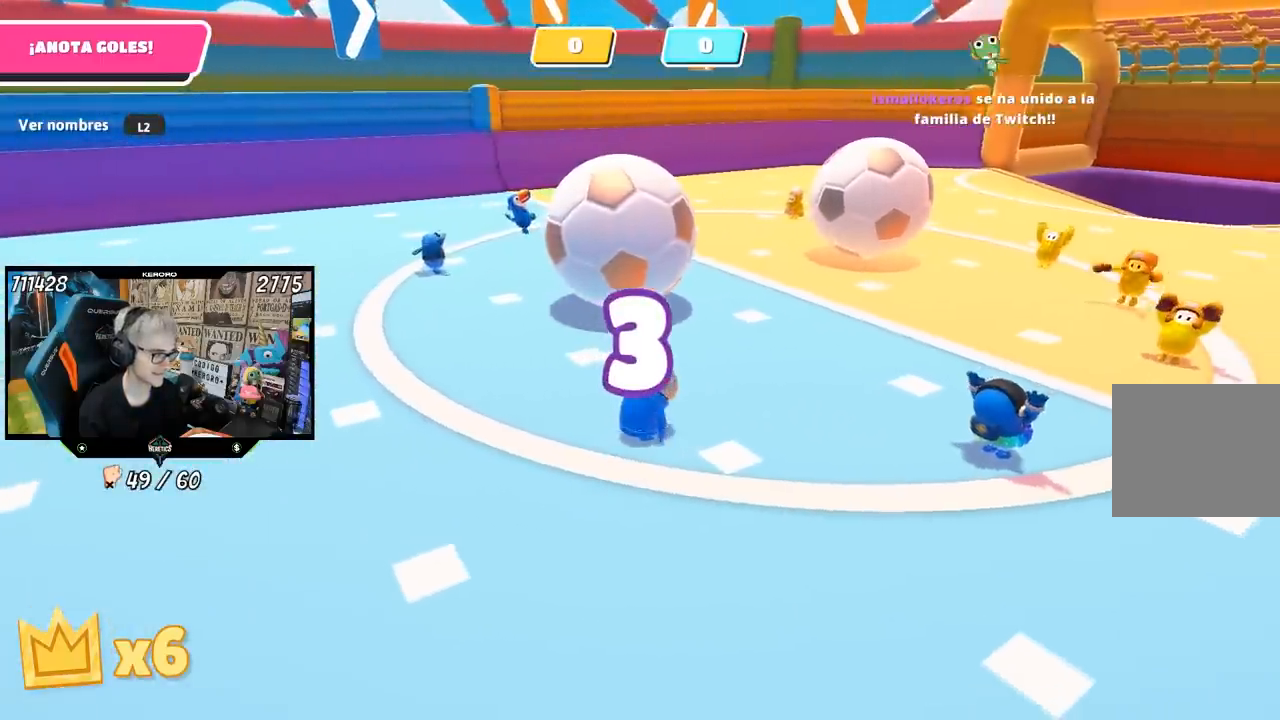
{"buttons": [], "left_stick": "up-left", "right_stick": "center", "events": [[333, "right_stick", "up-right"], [433, "right_stick", "center"]]}
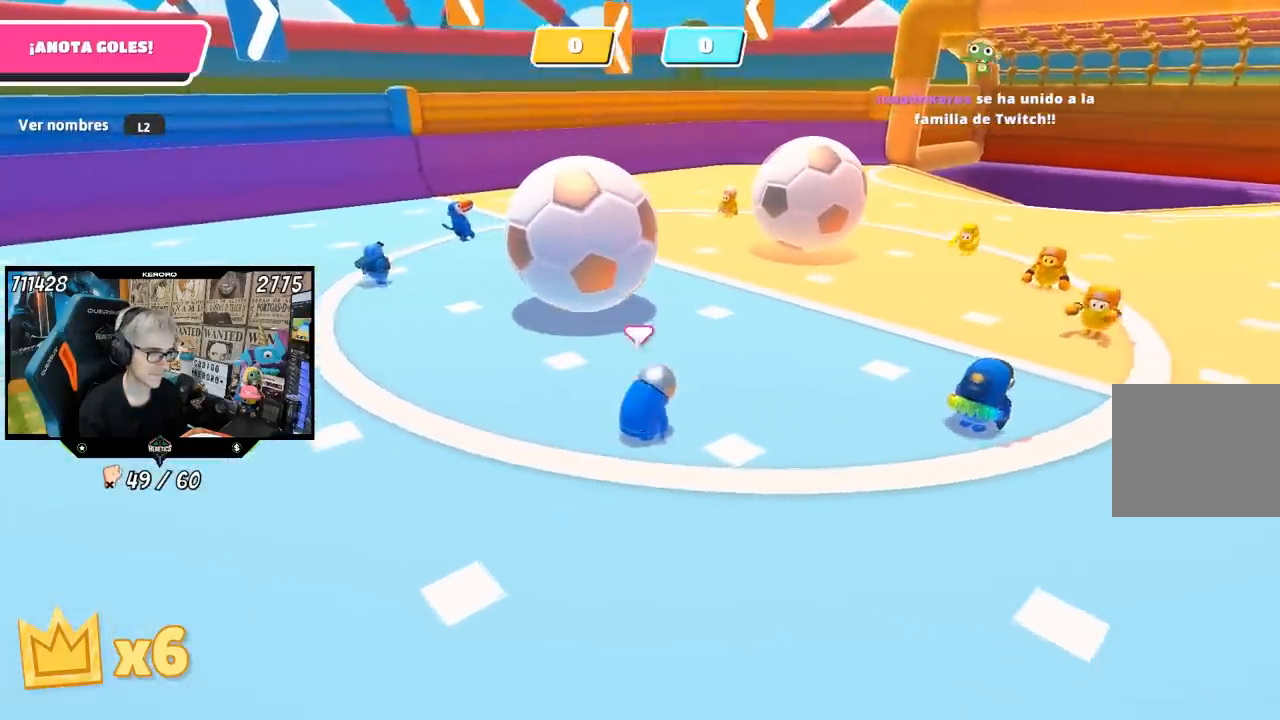
{"buttons": [], "left_stick": "up-left", "right_stick": "center", "events": []}
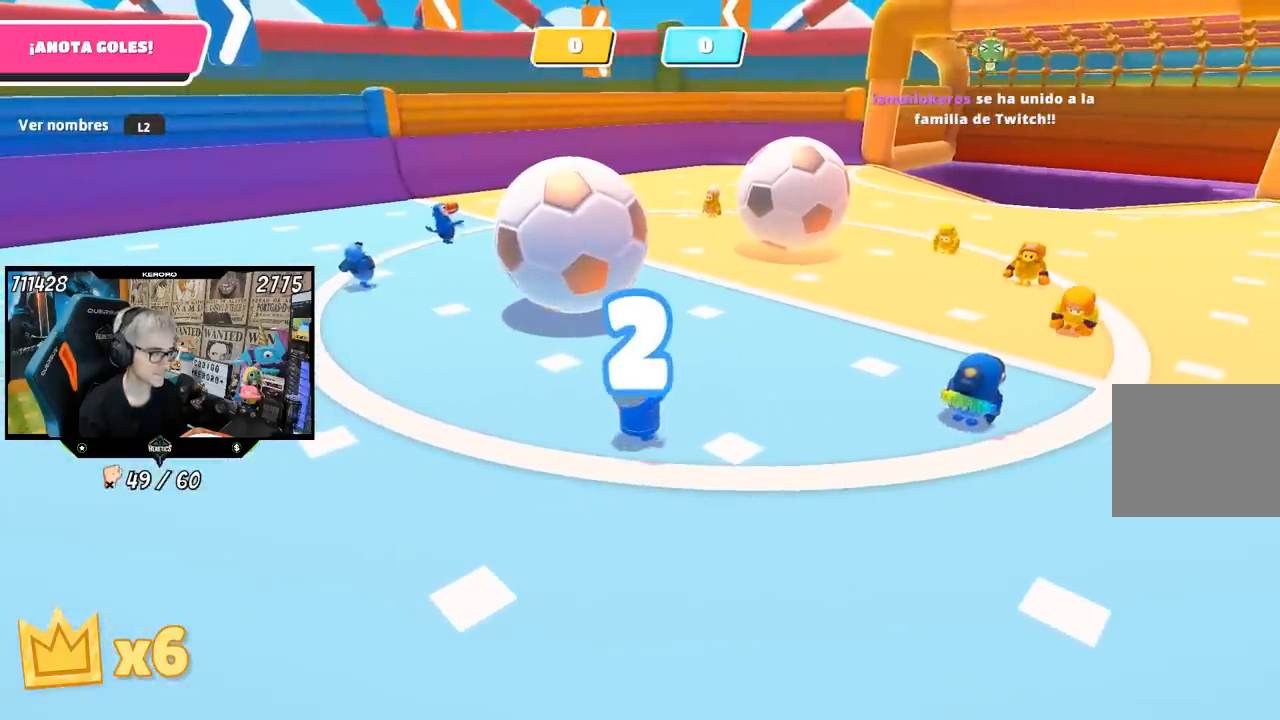
{"buttons": [], "left_stick": "up-left", "right_stick": "center", "events": [[267, "right_stick", "right"], [400, "right_stick", "center"]]}
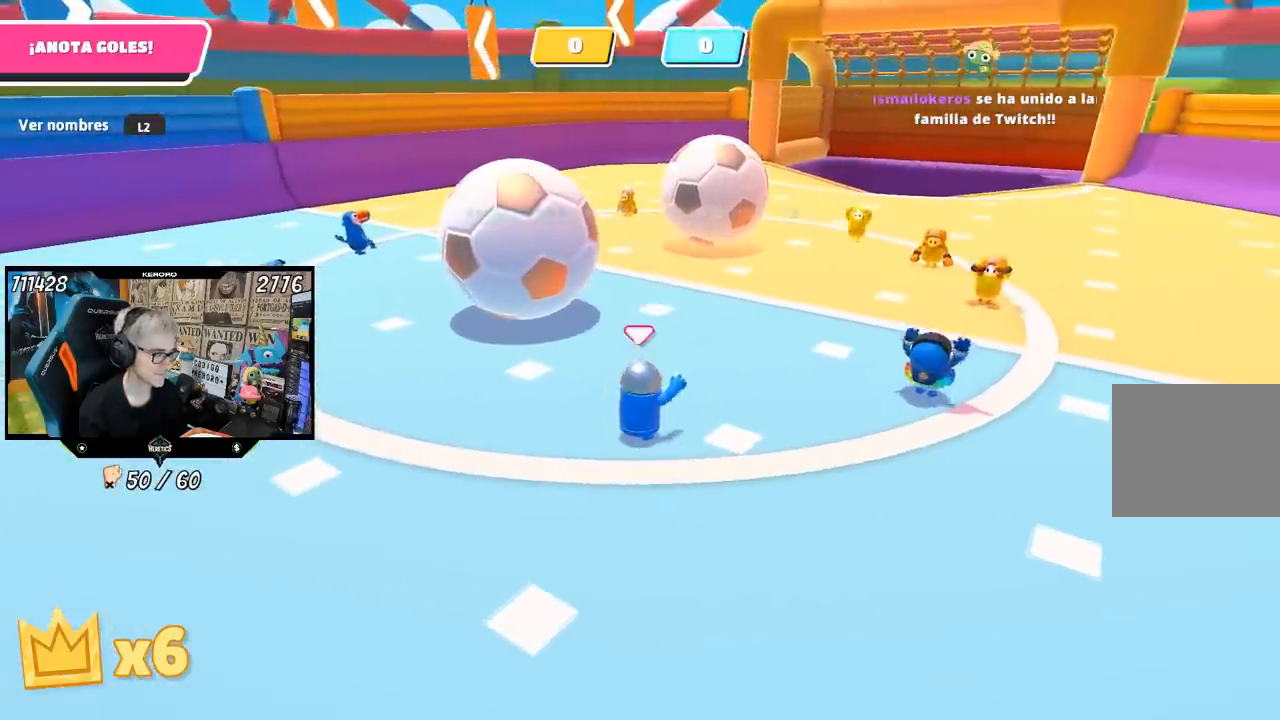
{"buttons": [], "left_stick": "up-left", "right_stick": "center", "events": []}
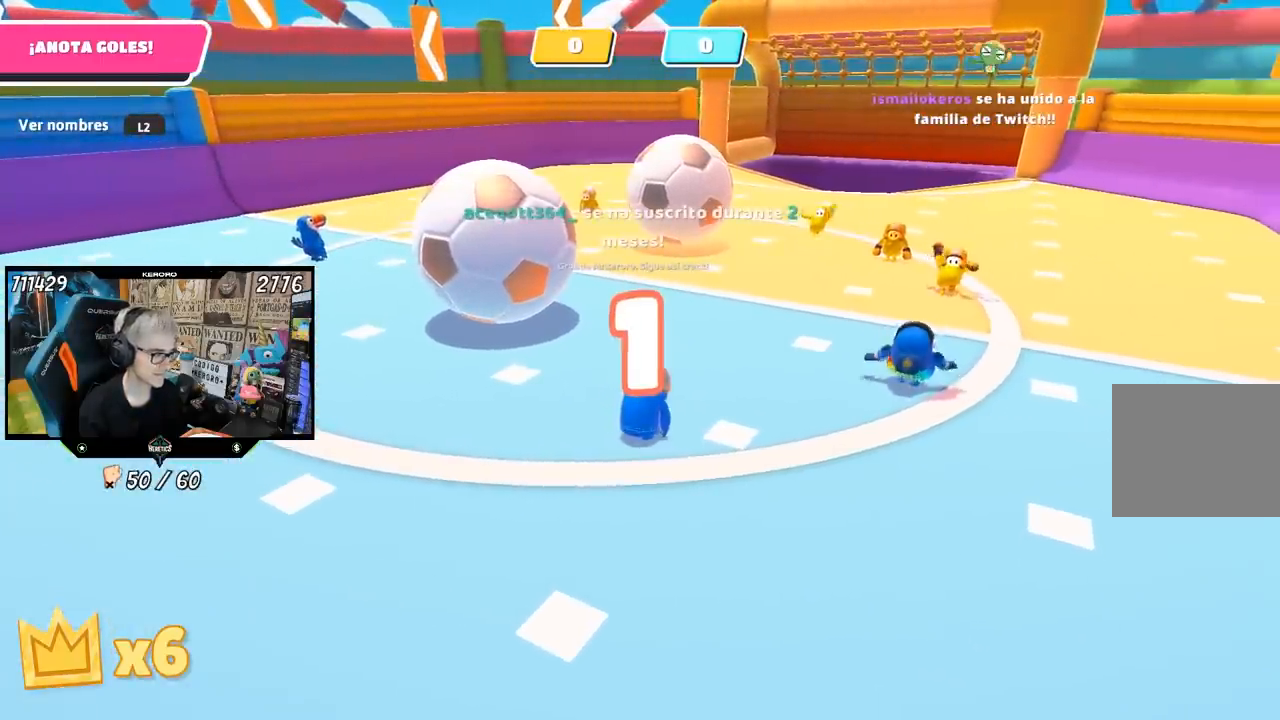
{"buttons": [], "left_stick": "left", "right_stick": "center", "events": [[300, "left_stick", "left"], [367, "right_stick", "up-right"], [500, "right_stick", "center"]]}
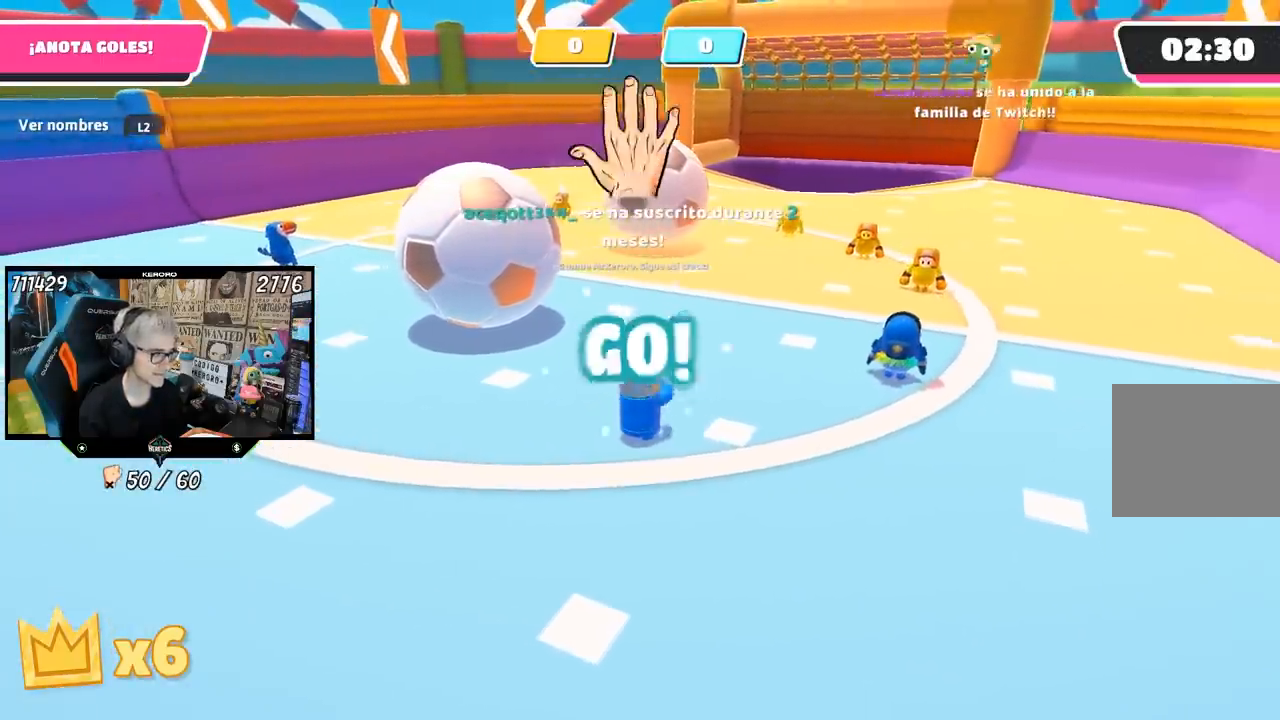
{"buttons": [], "left_stick": "left", "right_stick": "center", "events": []}
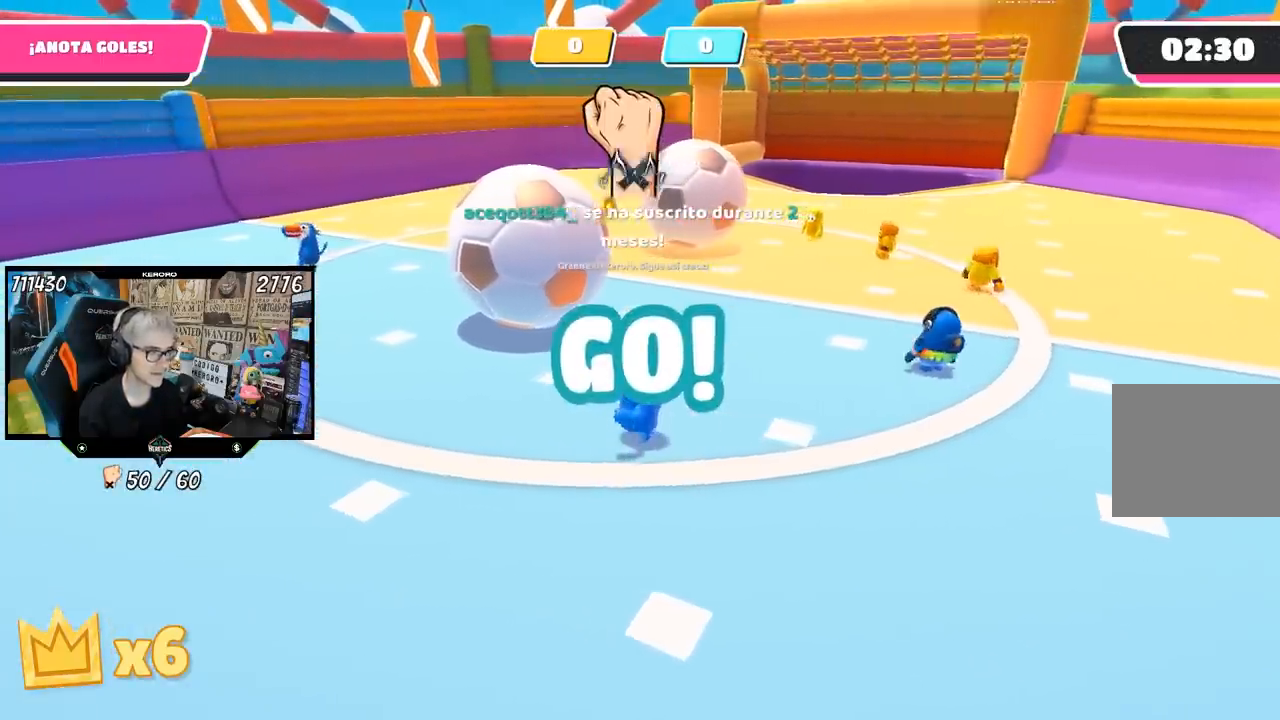
{"buttons": [], "left_stick": "left", "right_stick": "up-right", "events": [[500, "right_stick", "up-right"]]}
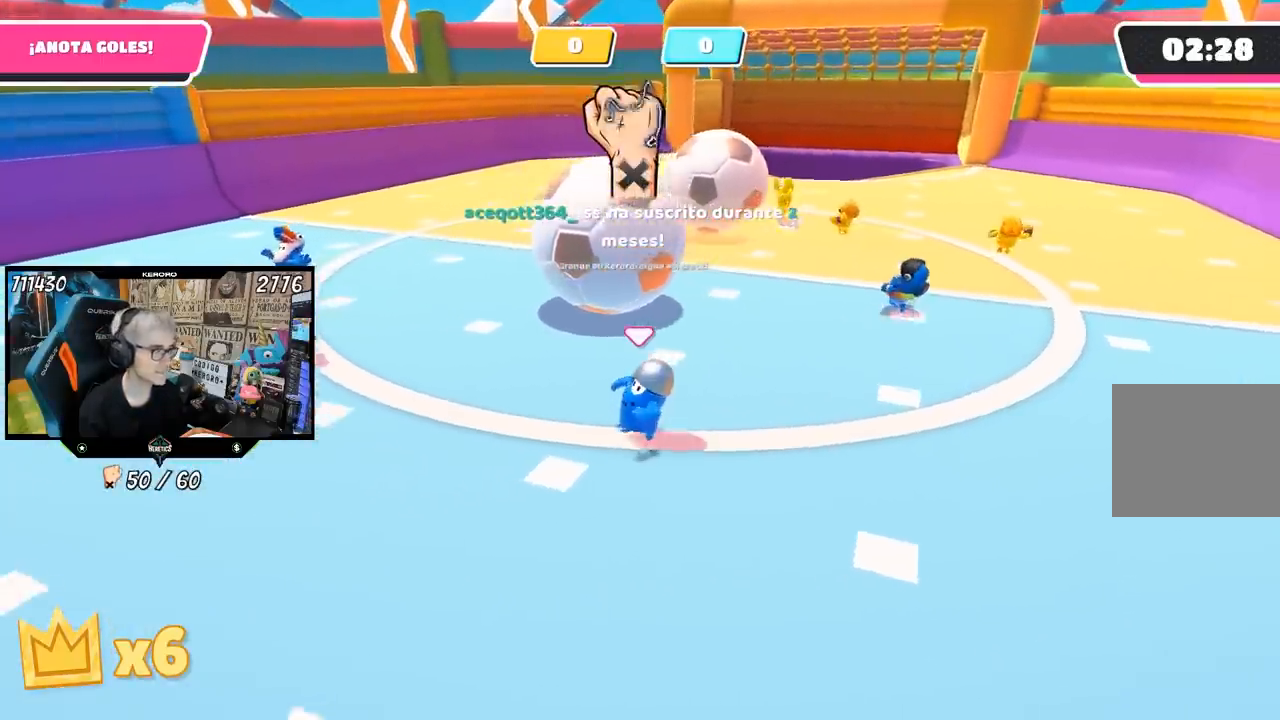
{"buttons": [], "left_stick": "down-left", "right_stick": "up-right", "events": [[317, "left_stick", "down-left"]]}
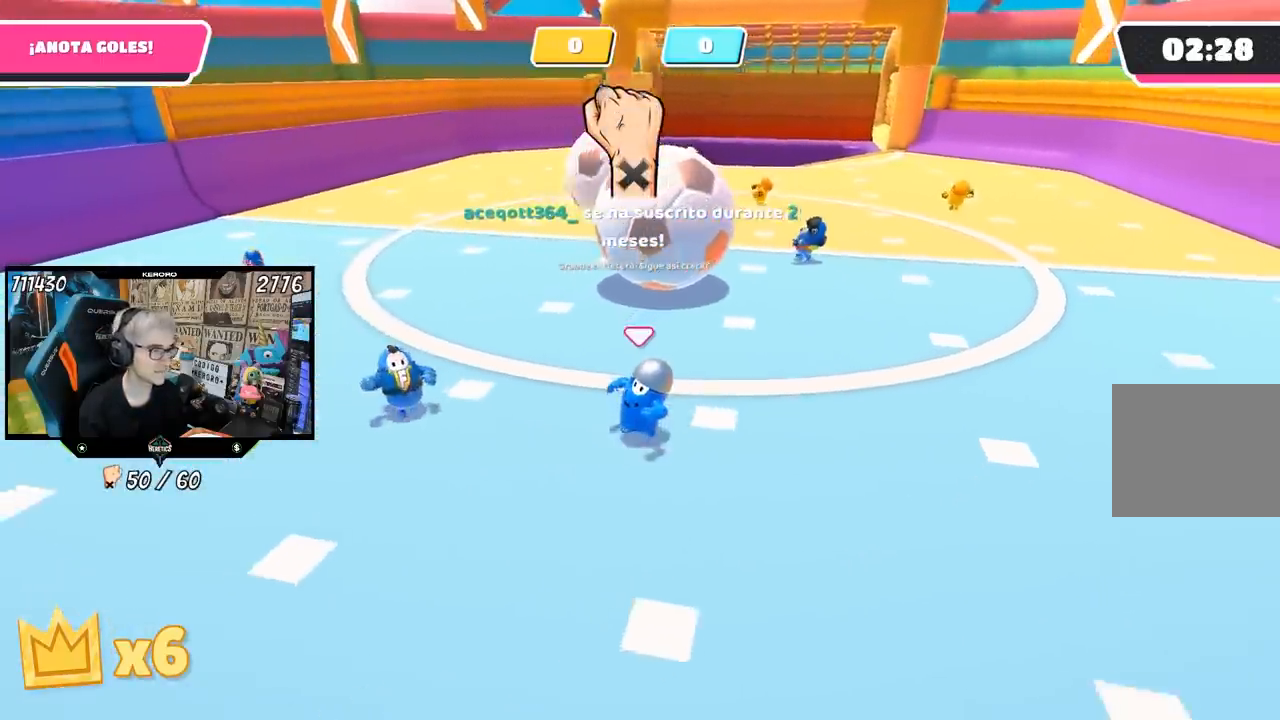
{"buttons": [], "left_stick": "up", "right_stick": "right", "events": [[200, "left_stick", "down"], [233, "right_stick", "right"], [367, "left_stick", "left"], [467, "left_stick", "up"]]}
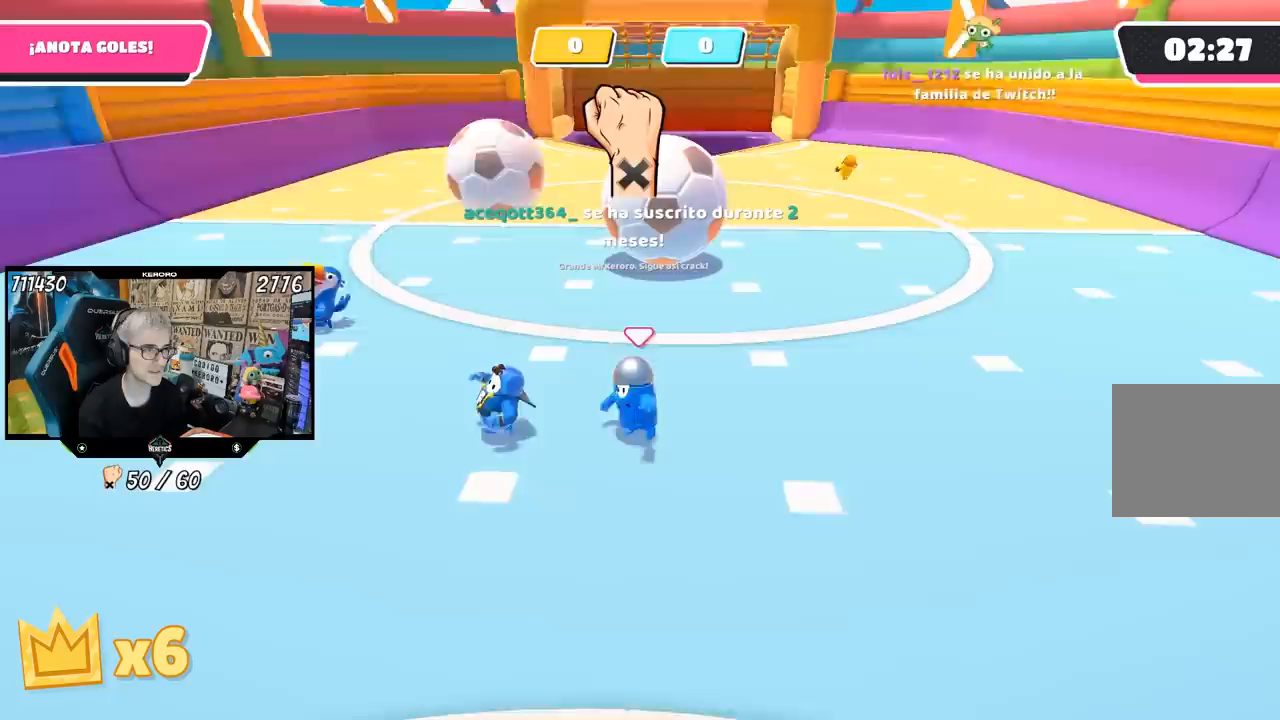
{"buttons": [], "left_stick": "up", "right_stick": "center", "events": [[367, "right_stick", "center"]]}
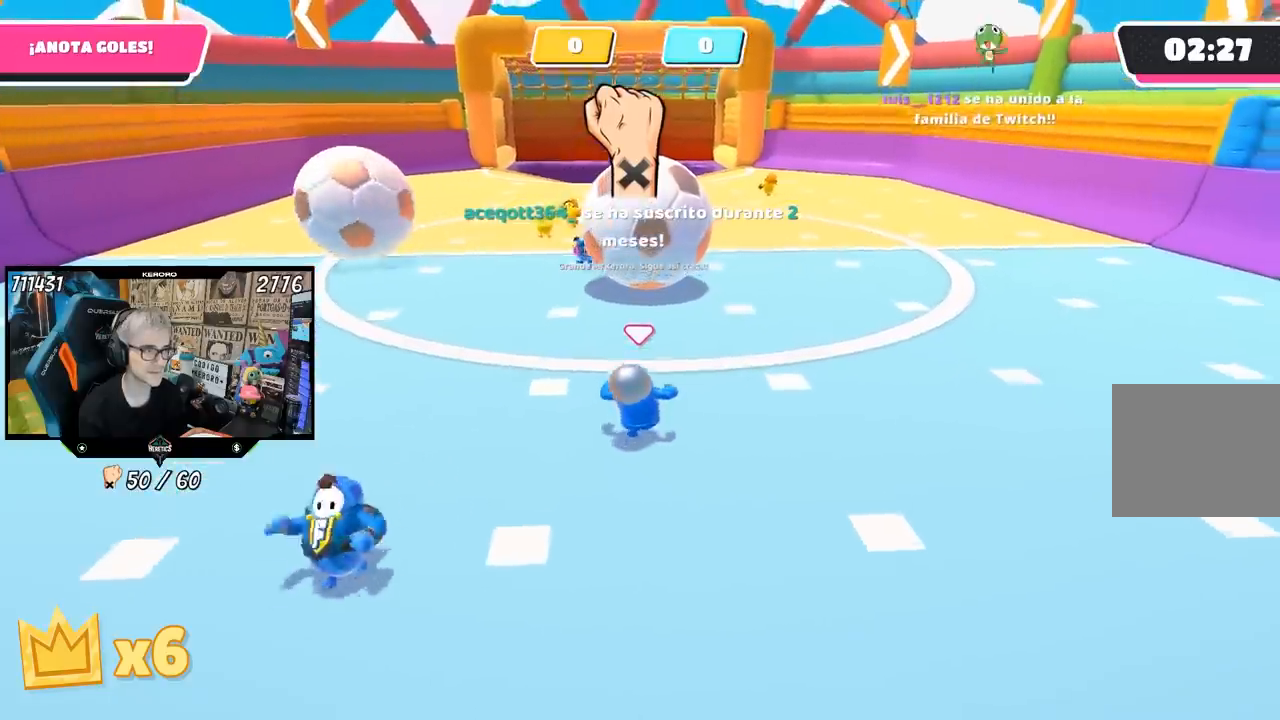
{"buttons": [], "left_stick": "up", "right_stick": "center", "events": []}
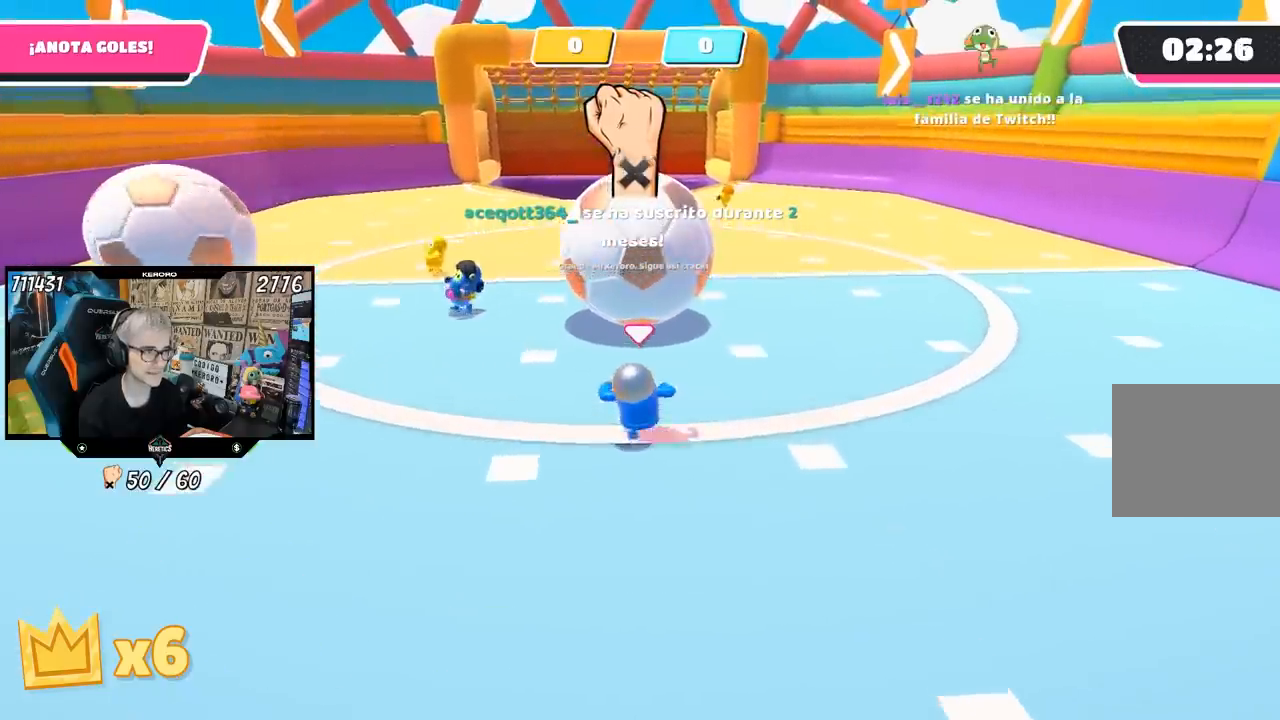
{"buttons": ["CROSS"], "left_stick": "up", "right_stick": "center", "events": [[500, "CROSS", "down"]]}
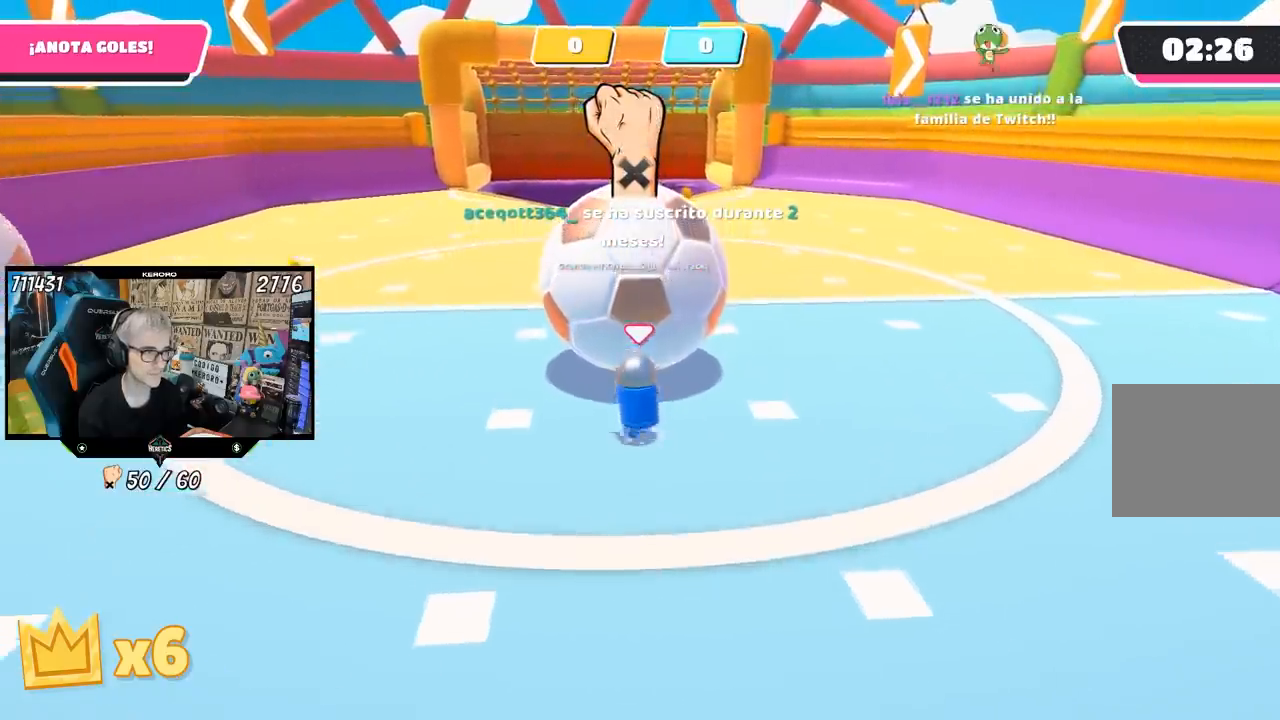
{"buttons": ["SQUARE"], "left_stick": "up", "right_stick": "center", "events": [[100, "SQUARE", "down"], [200, "CROSS", "up"], [200, "SQUARE", "up"], [267, "SQUARE", "down"], [333, "SQUARE", "up"], [400, "SQUARE", "down"], [467, "SQUARE", "up"], [500, "SQUARE", "down"]]}
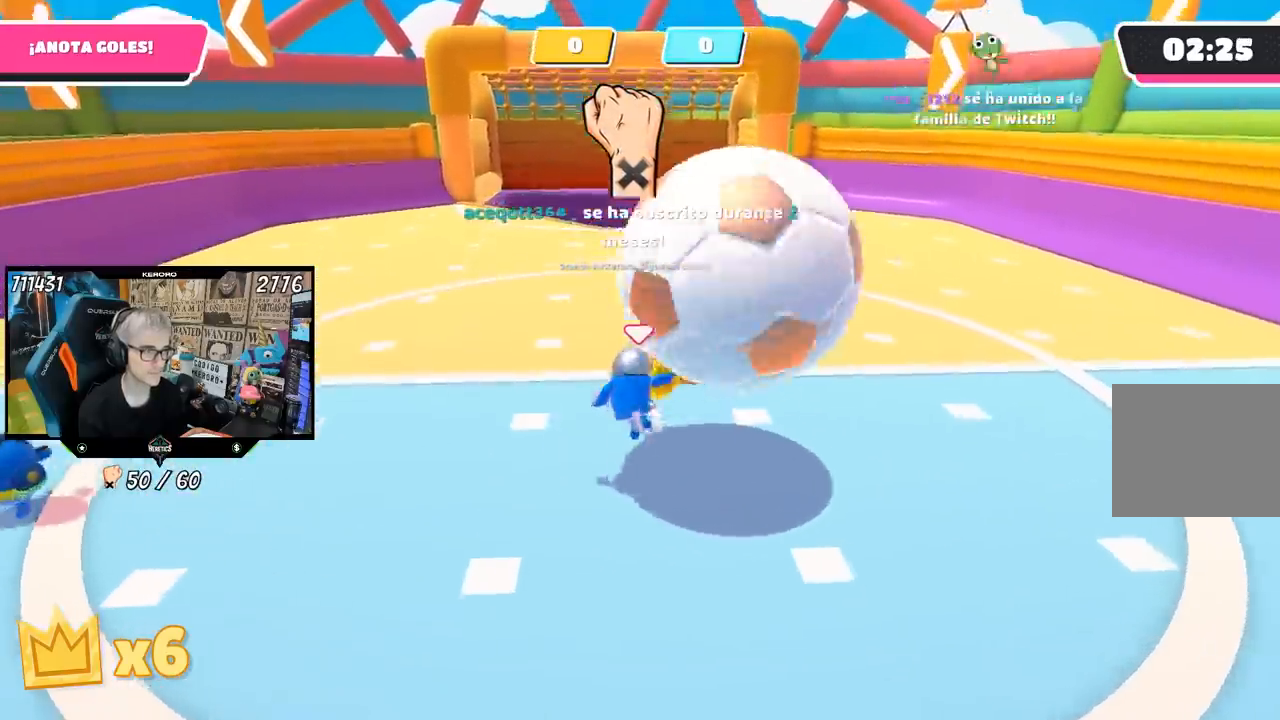
{"buttons": [], "left_stick": "up-right", "right_stick": "right", "events": [[100, "SQUARE", "up"], [100, "left_stick", "up-right"], [233, "left_stick", "right"], [267, "right_stick", "right"], [433, "left_stick", "up-right"]]}
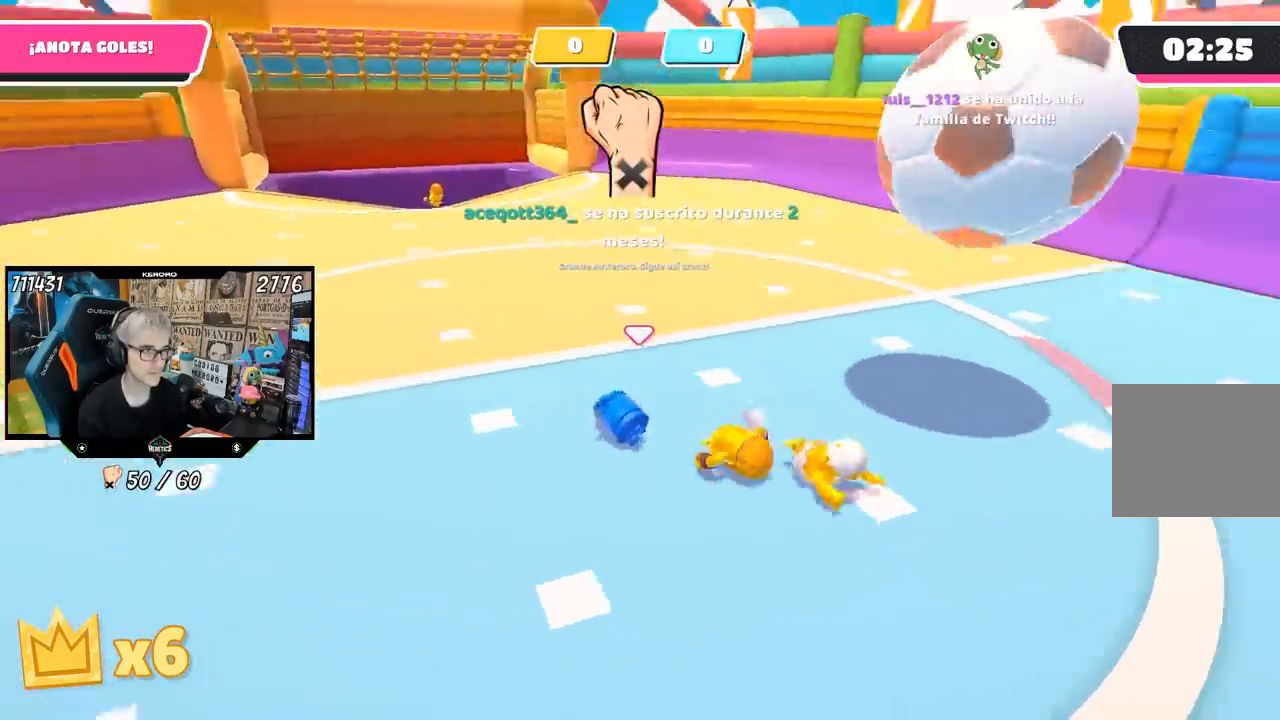
{"buttons": [], "left_stick": "right", "right_stick": "down-right", "events": [[133, "right_stick", "left"], [150, "left_stick", "right"], [350, "right_stick", "center"], [483, "right_stick", "down-right"]]}
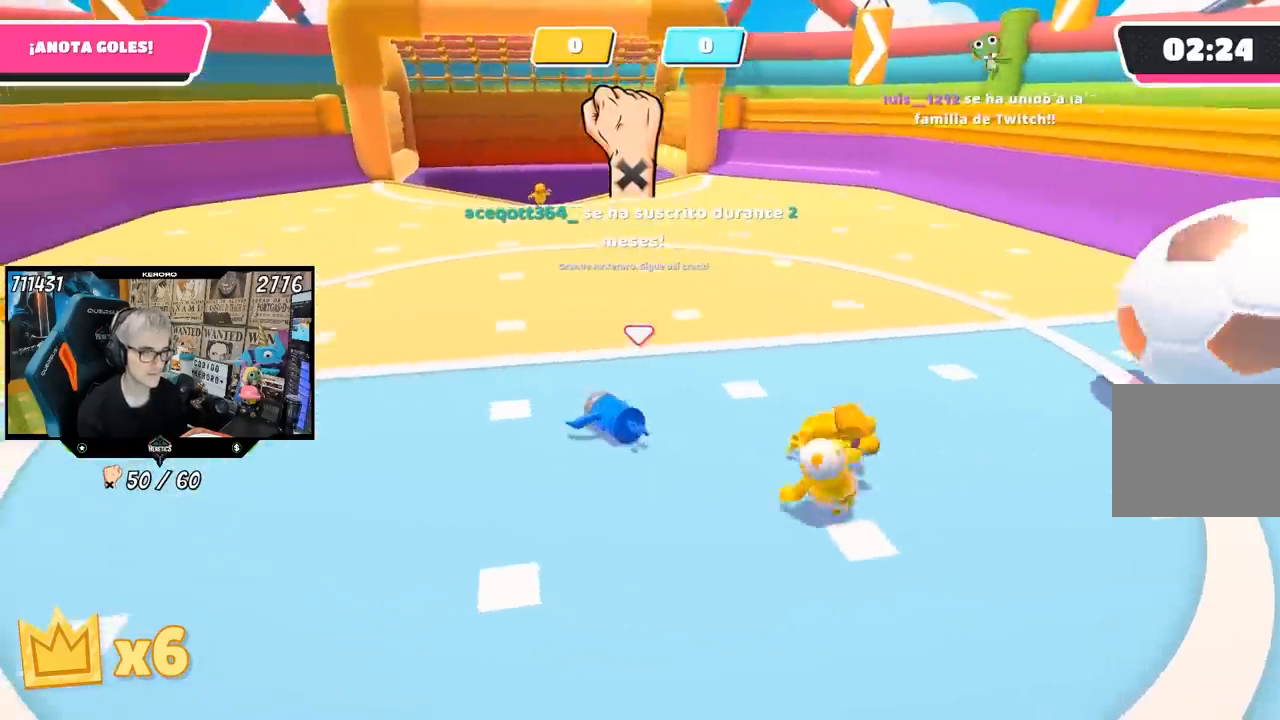
{"buttons": [], "left_stick": "down-right", "right_stick": "left", "events": [[200, "right_stick", "left"], [283, "left_stick", "down-right"]]}
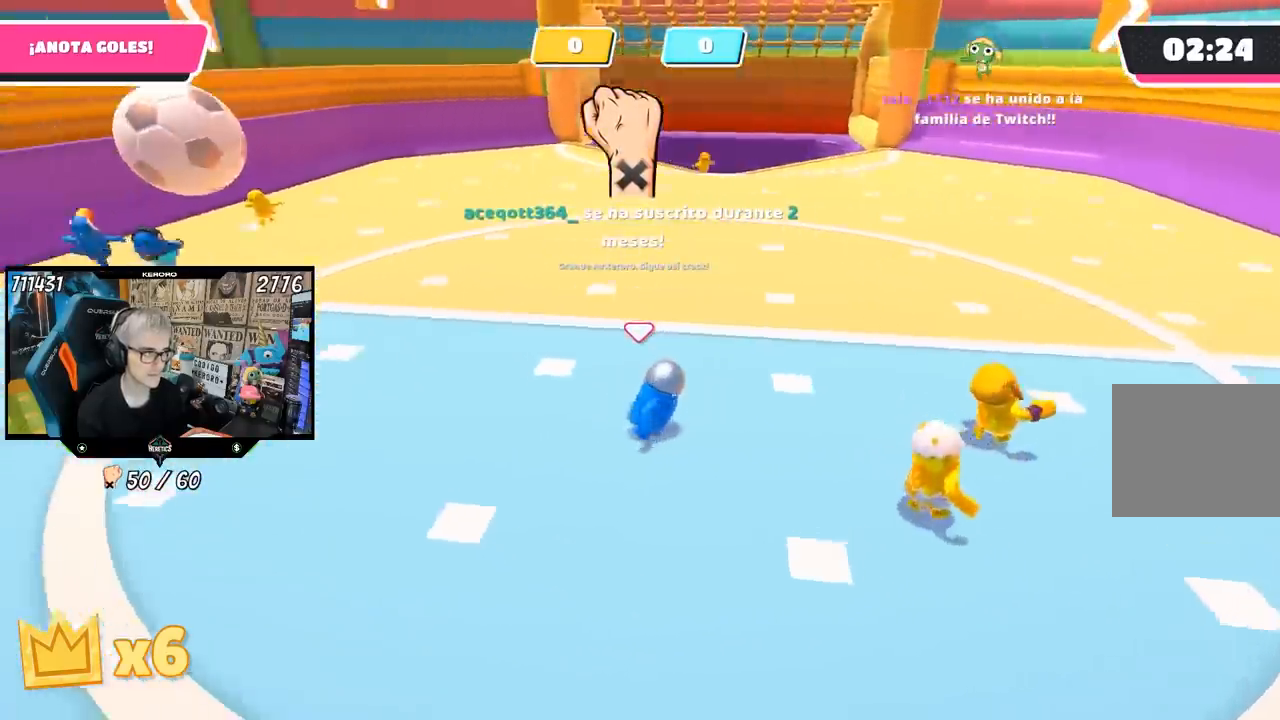
{"buttons": [], "left_stick": "right", "right_stick": "right", "events": [[33, "right_stick", "up-left"], [200, "right_stick", "center"], [267, "right_stick", "right"], [433, "left_stick", "right"]]}
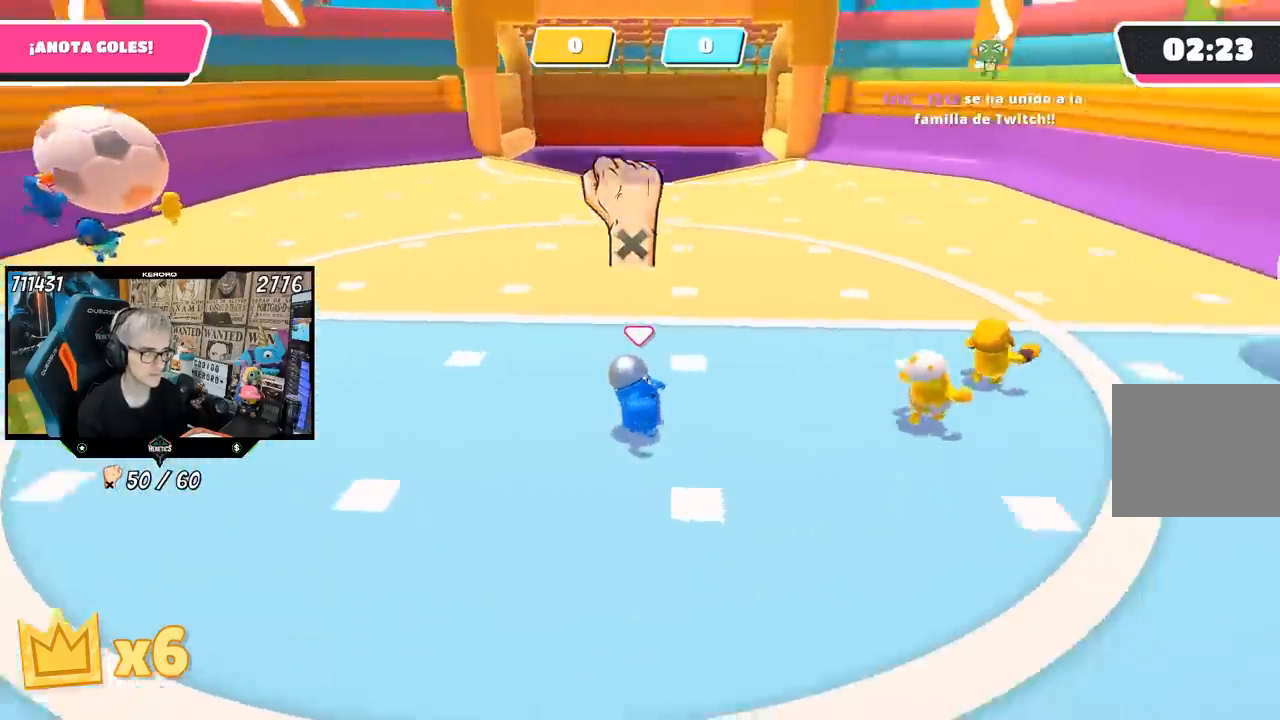
{"buttons": [], "left_stick": "up-right", "right_stick": "center", "events": [[133, "right_stick", "center"], [333, "left_stick", "up-right"]]}
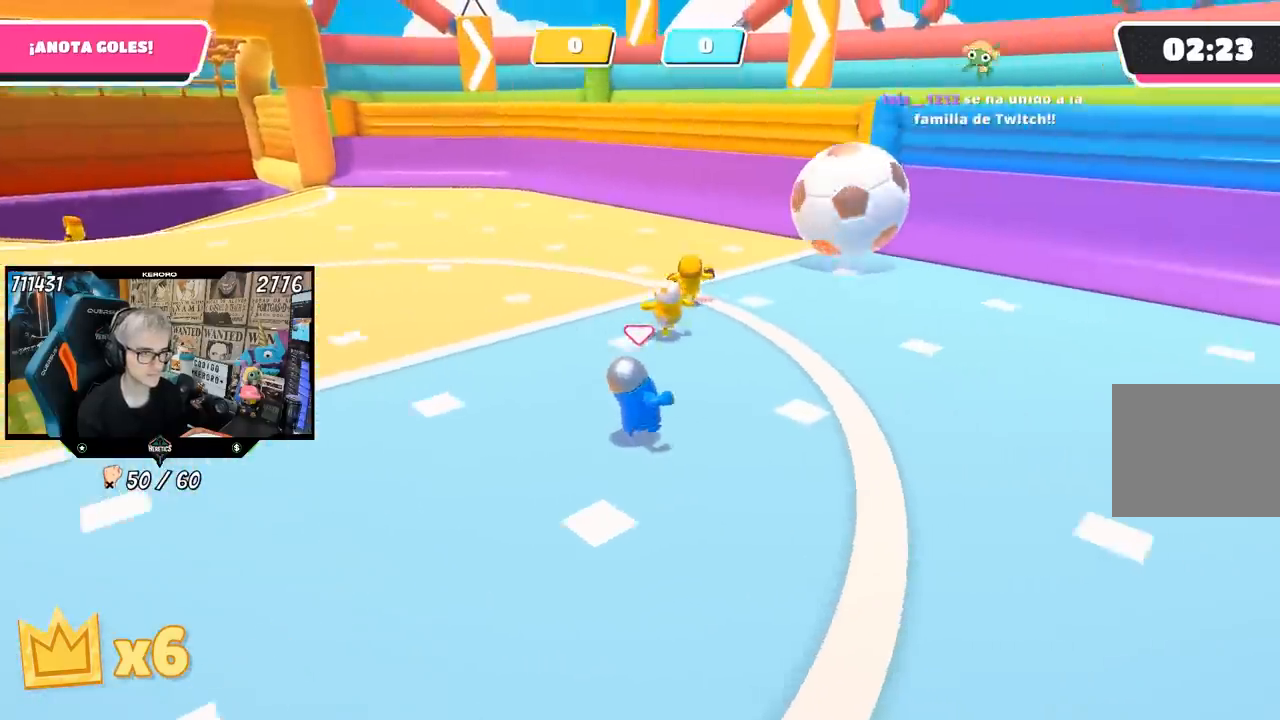
{"buttons": [], "left_stick": "up-right", "right_stick": "left", "events": [[467, "right_stick", "left"]]}
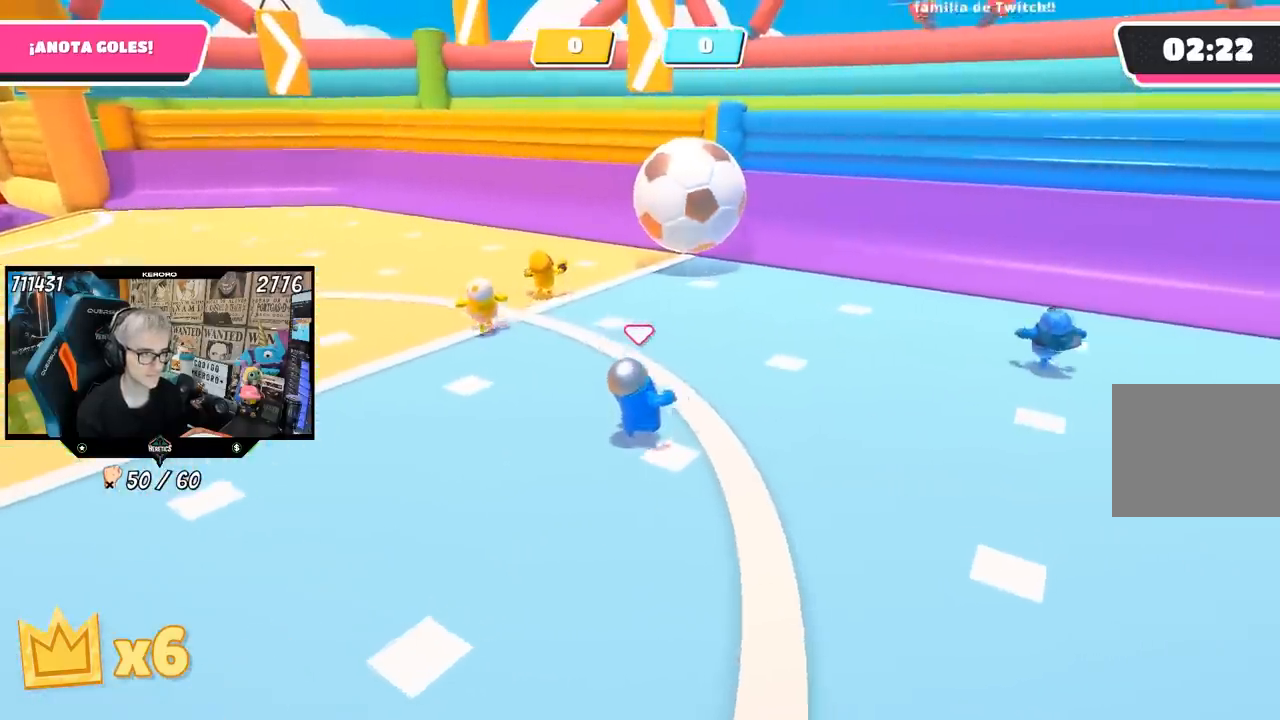
{"buttons": [], "left_stick": "right", "right_stick": "left", "events": [[67, "left_stick", "right"]]}
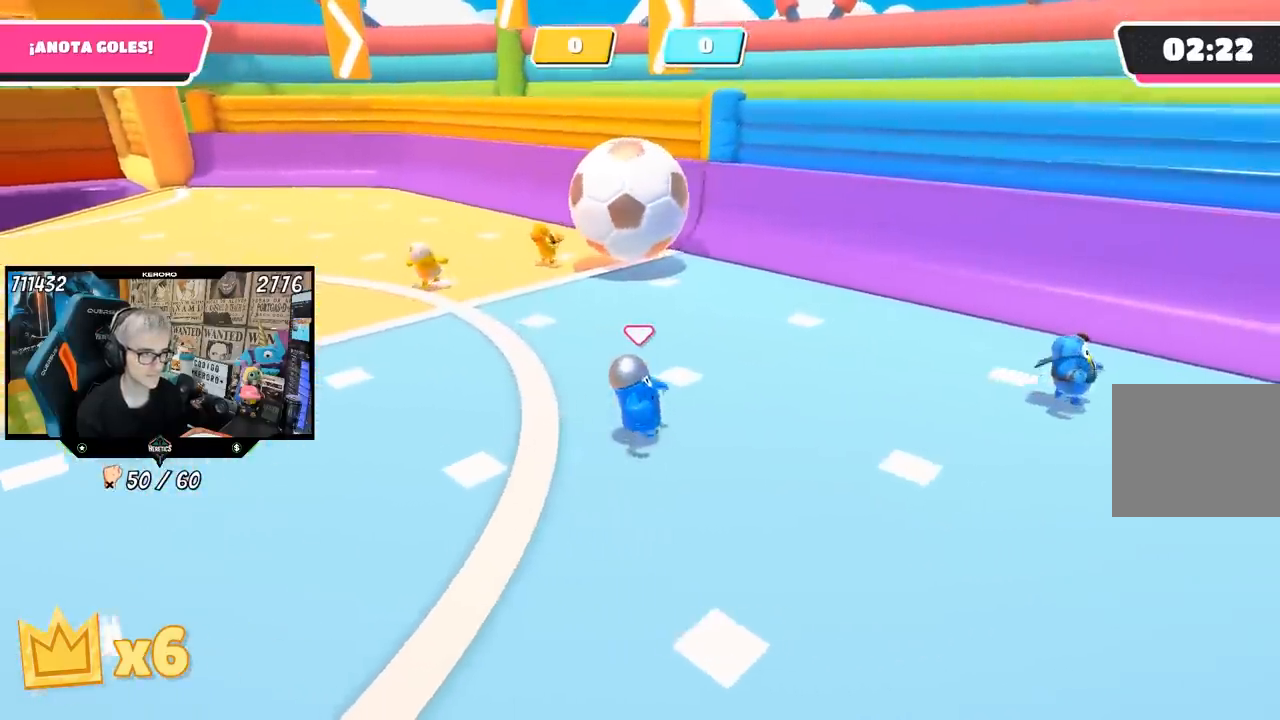
{"buttons": [], "left_stick": "up-right", "right_stick": "center", "events": [[50, "left_stick", "up-right"], [133, "right_stick", "center"]]}
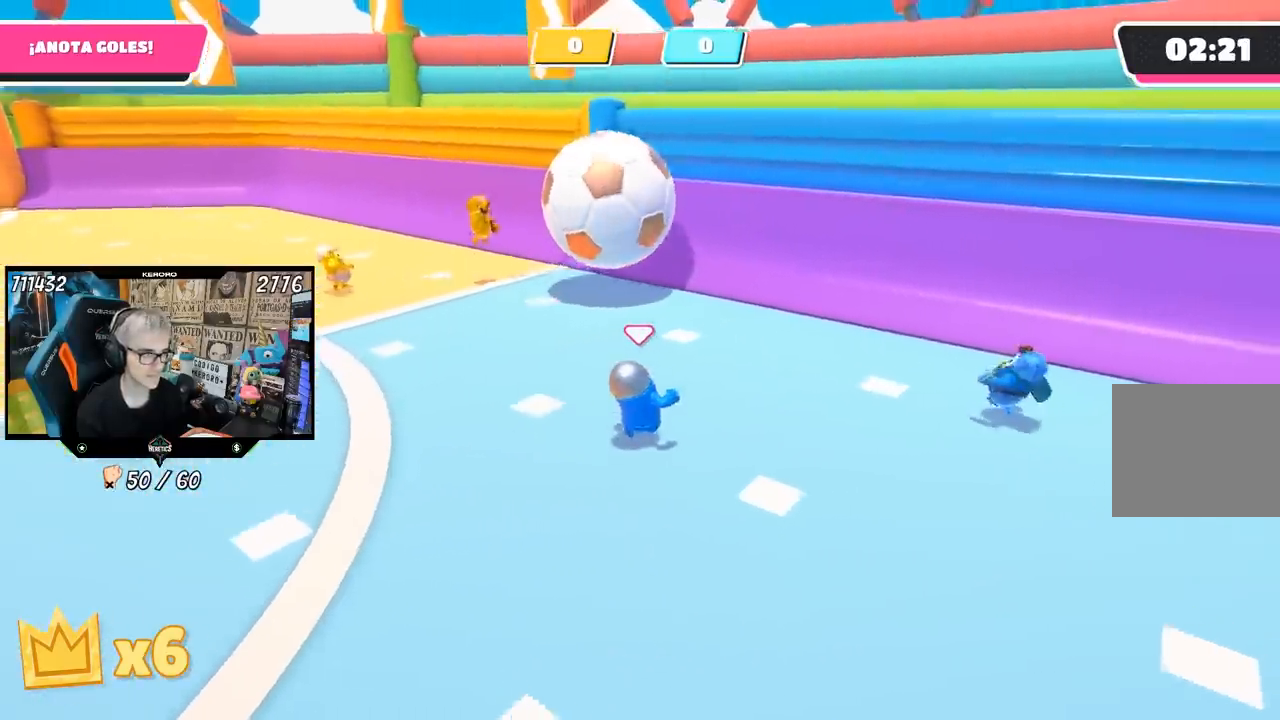
{"buttons": [], "left_stick": "up", "right_stick": "down-left", "events": [[233, "left_stick", "up"], [333, "right_stick", "down-left"], [433, "L1", "down"], [500, "L1", "up"]]}
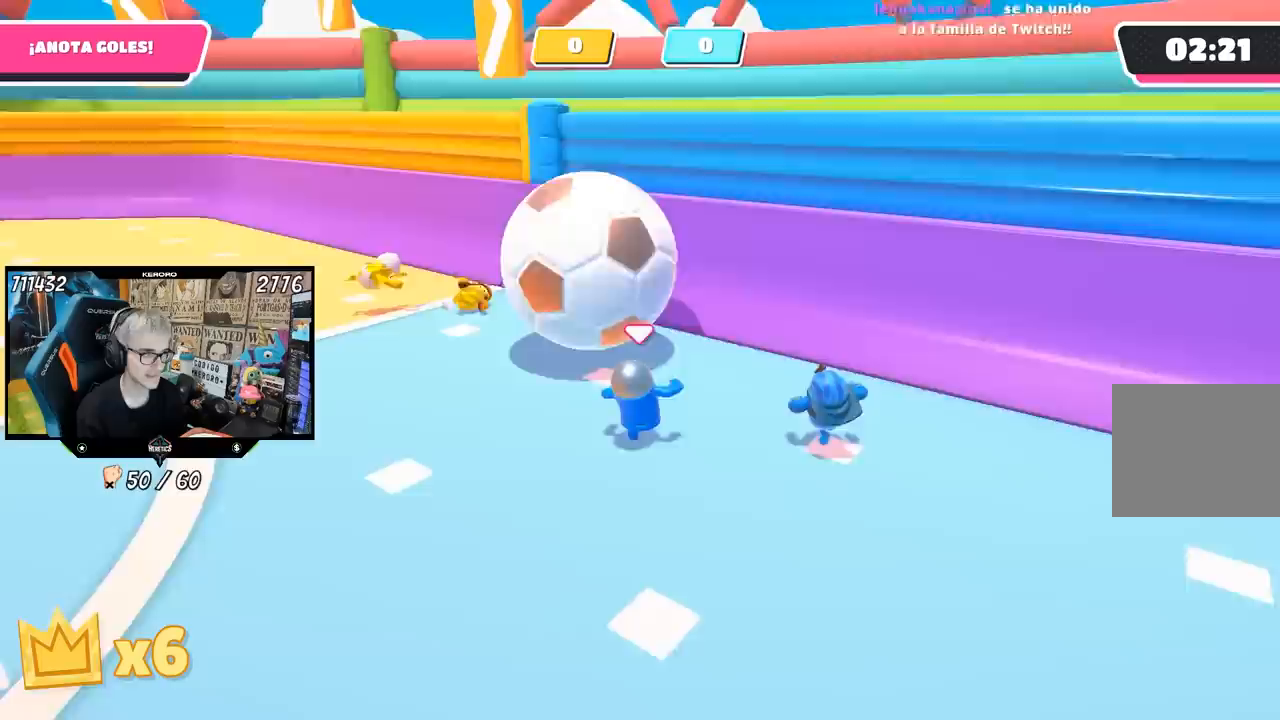
{"buttons": [], "left_stick": "up-left", "right_stick": "center", "events": [[33, "right_stick", "center"], [100, "left_stick", "up-left"], [133, "CROSS", "down"], [167, "SQUARE", "down"], [233, "CROSS", "up"], [267, "SQUARE", "up"], [300, "SQUARE", "down"], [367, "SQUARE", "up"], [433, "SQUARE", "down"], [500, "SQUARE", "up"]]}
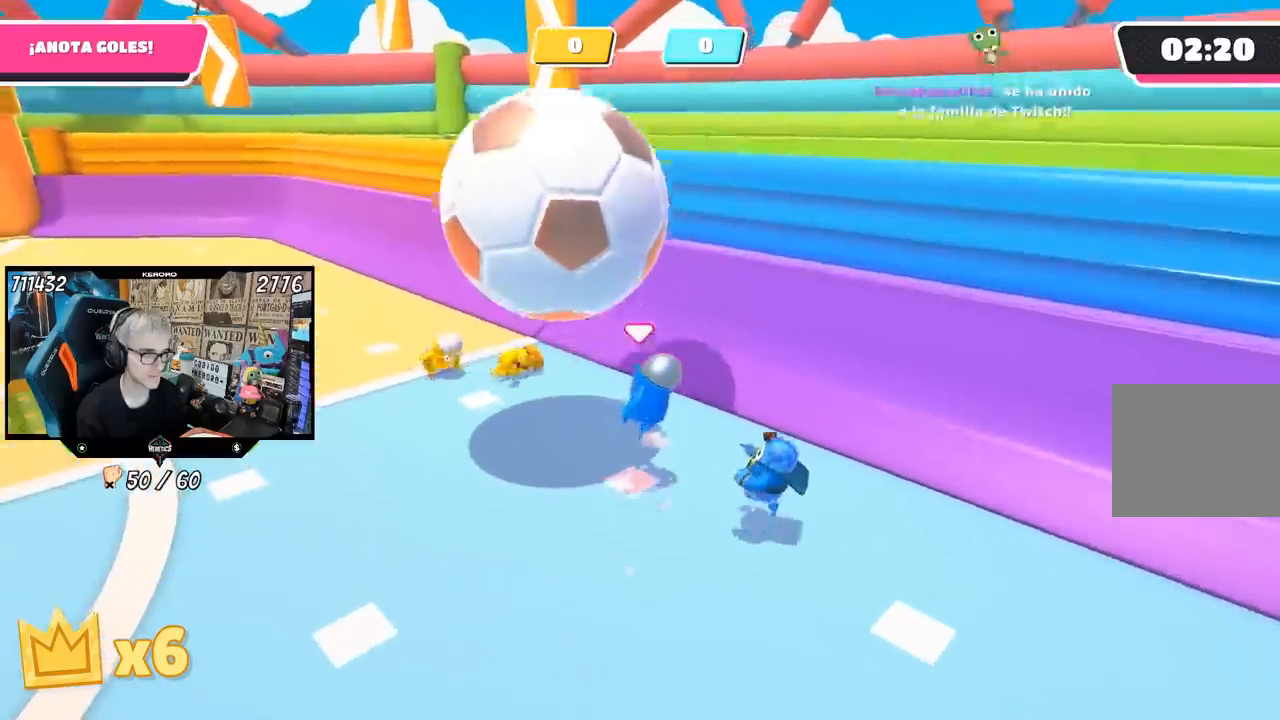
{"buttons": [], "left_stick": "up-left", "right_stick": "up-left", "events": [[100, "right_stick", "left"], [233, "right_stick", "center"], [433, "right_stick", "up-left"]]}